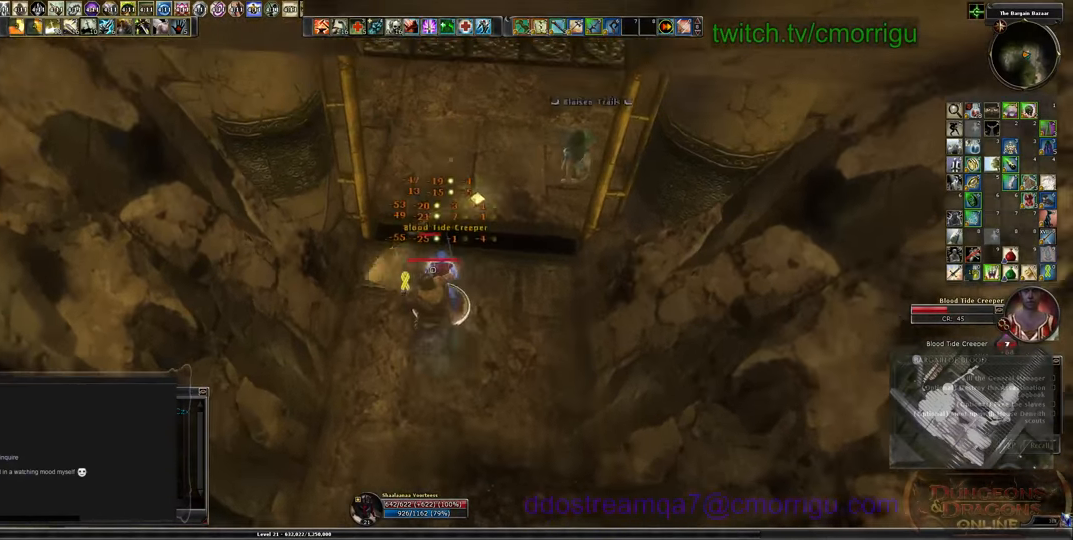
Gameplay with keyboard; each line is a JSON object with the keys held at the frame after it. "events" lists presses ("down") and releases ("up") of ".", "/", "0", "1", "2", "3", "4", "5", "6", "7", "8", "9", "a", "b", "backslash", "backspace", "c", "caps_lock", "comma", "ctrl_l", "ctrl_r", "d", "e", "equals", "escape", "f", "f1", "f10", "f11", "f12", "f2", "f3", "f4", "f5", "f6", "f7", "f8", "f9", "g", "h", "i", "j", "k", "l", "lbracket", "m", "minus", "n", "o", "p", "q", "quote", "r", "rbracket", "return", "s", "semicolon", "shift_l", "shift_r", "space", "t", "tab", "tilde", "u", "v", "w", "x", "y" and "z" between this image and that frame as [ms after this image, input, new state], when the widget could be followed in between. No other keys are recorded. Mouse input is not recorded.
{"keys": [], "events": [[133, "w", "down"], [233, "1", "down"], [400, "w", "up"], [500, "1", "up"]]}
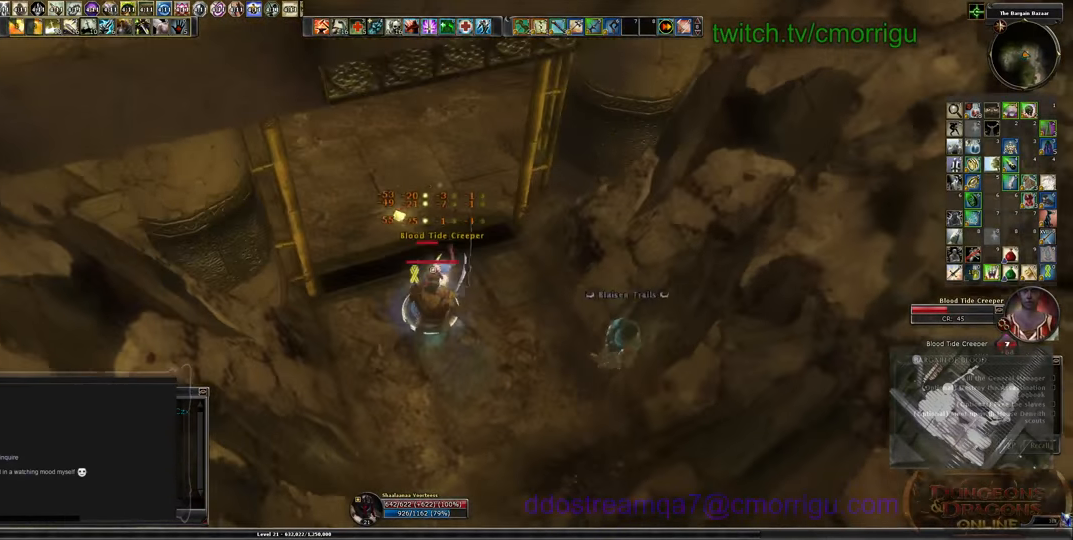
{"keys": [], "events": []}
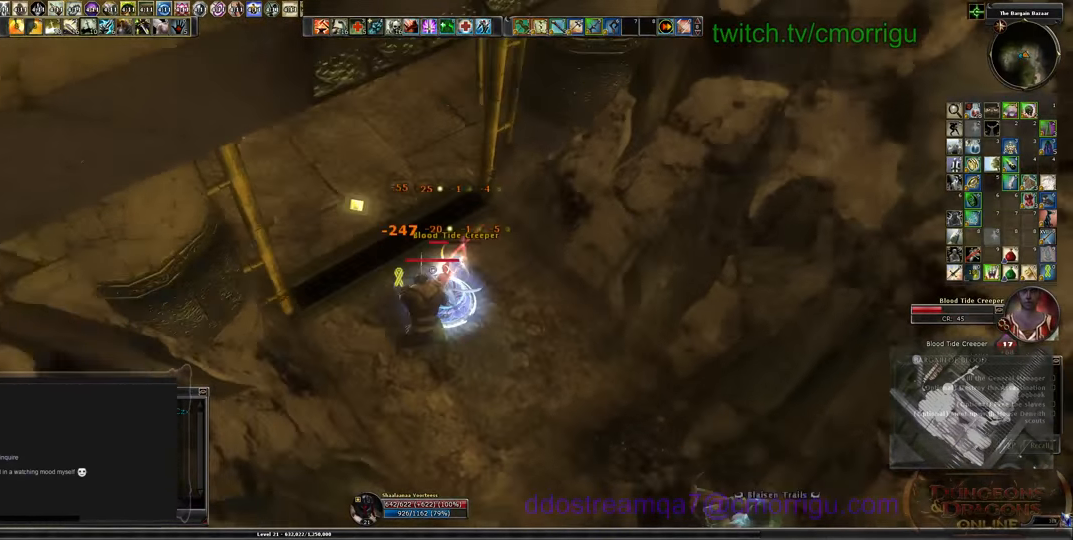
{"keys": ["2"], "events": [[333, "2", "down"]]}
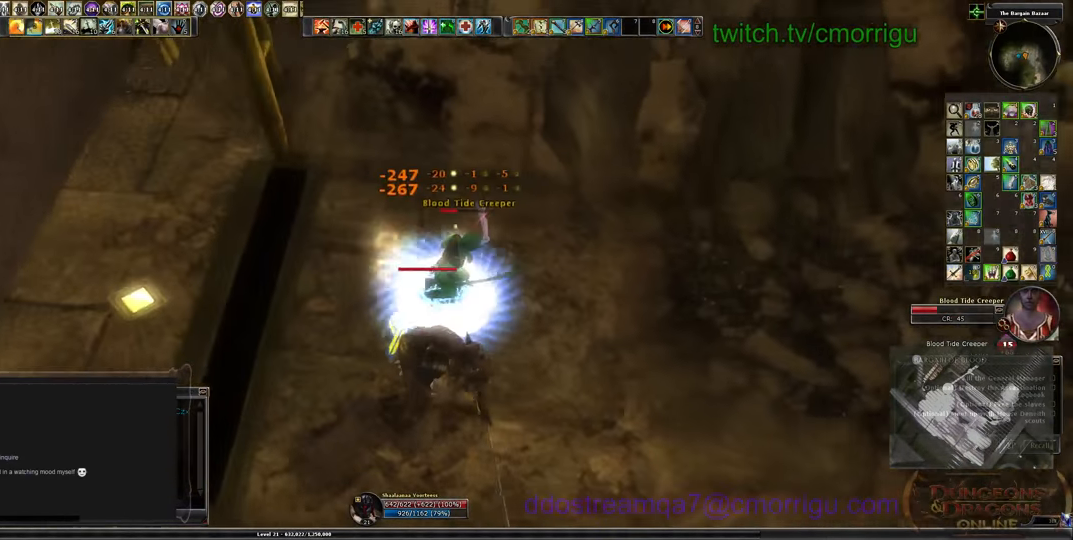
{"keys": [], "events": [[66, "2", "up"]]}
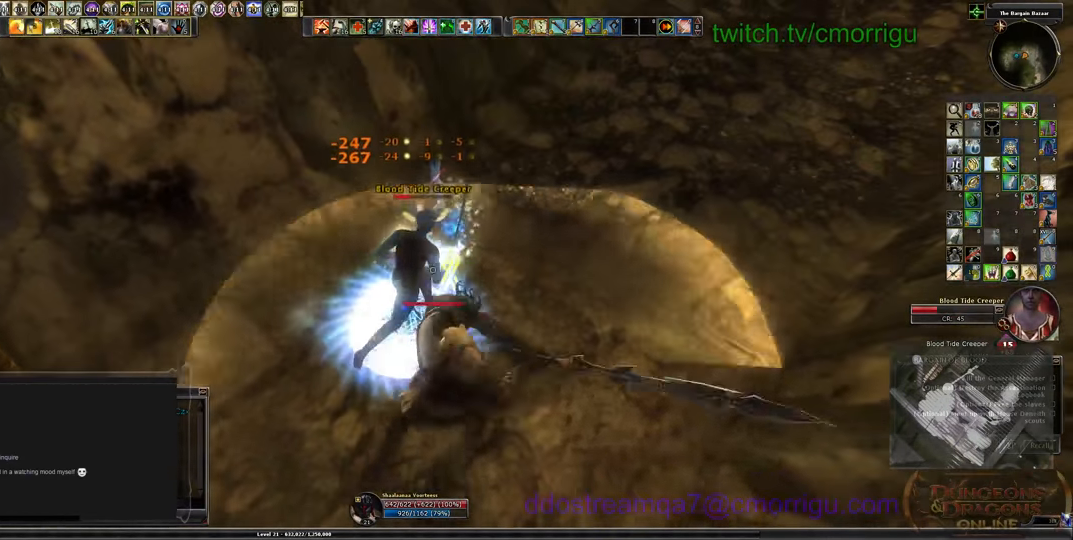
{"keys": [], "events": []}
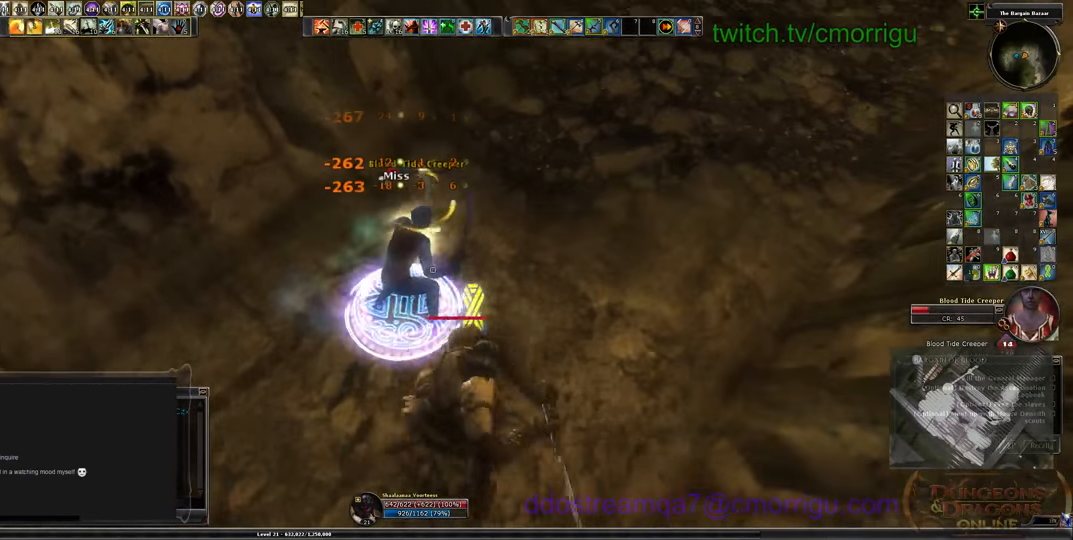
{"keys": [], "events": []}
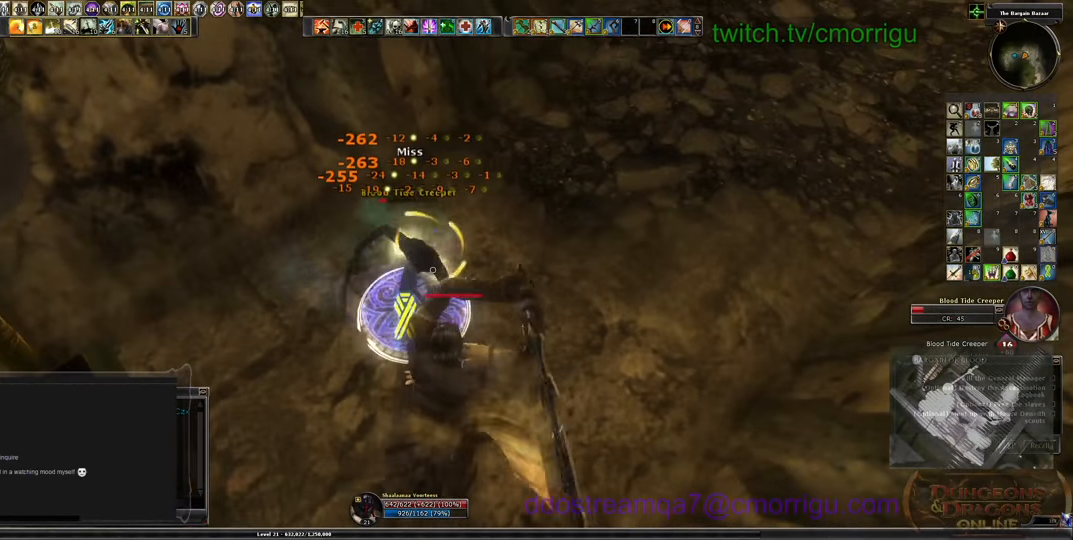
{"keys": ["d"], "events": [[333, "d", "down"]]}
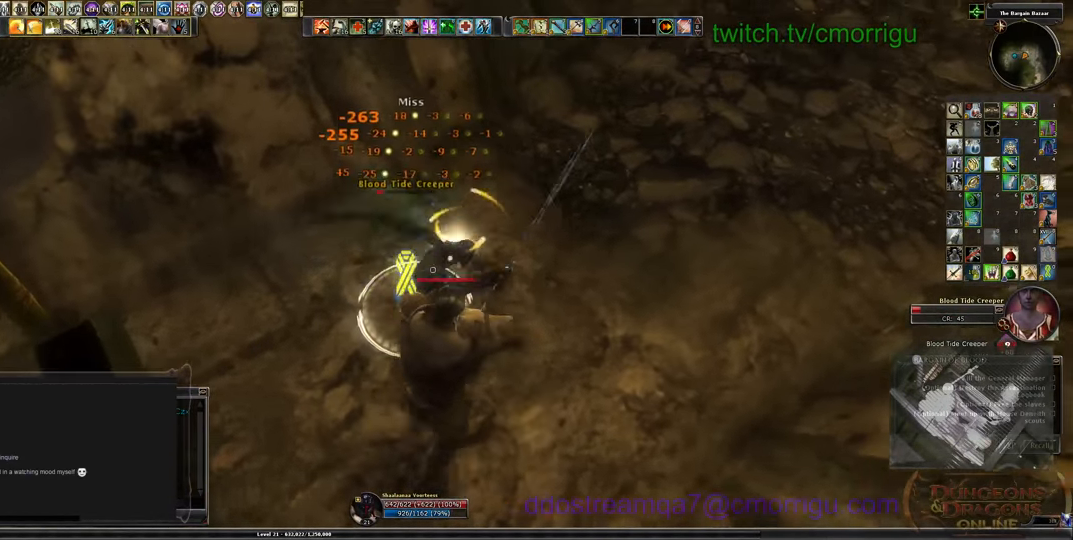
{"keys": ["d"], "events": []}
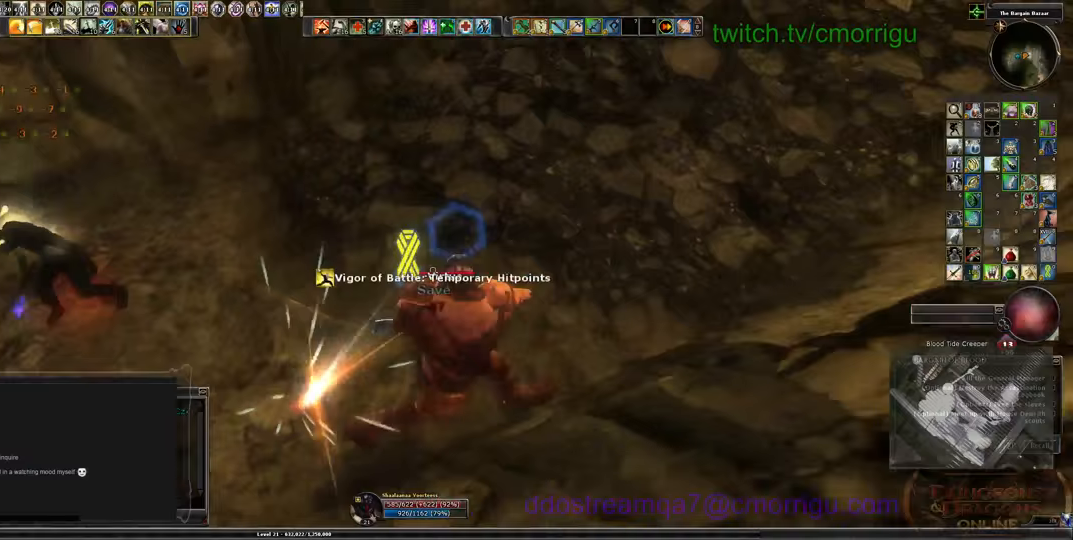
{"keys": ["d"]}
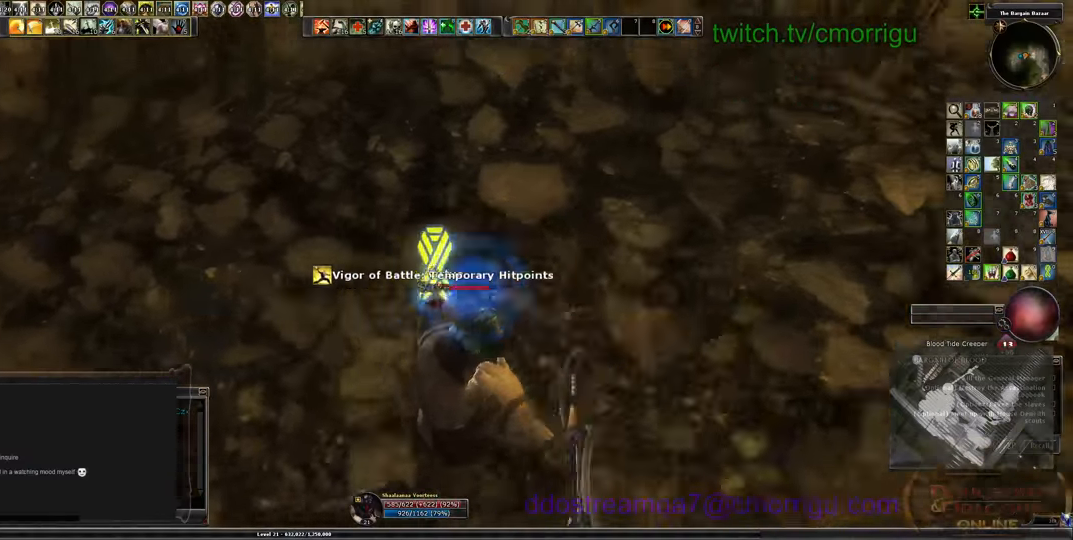
{"keys": [], "events": [[200, "d", "up"]]}
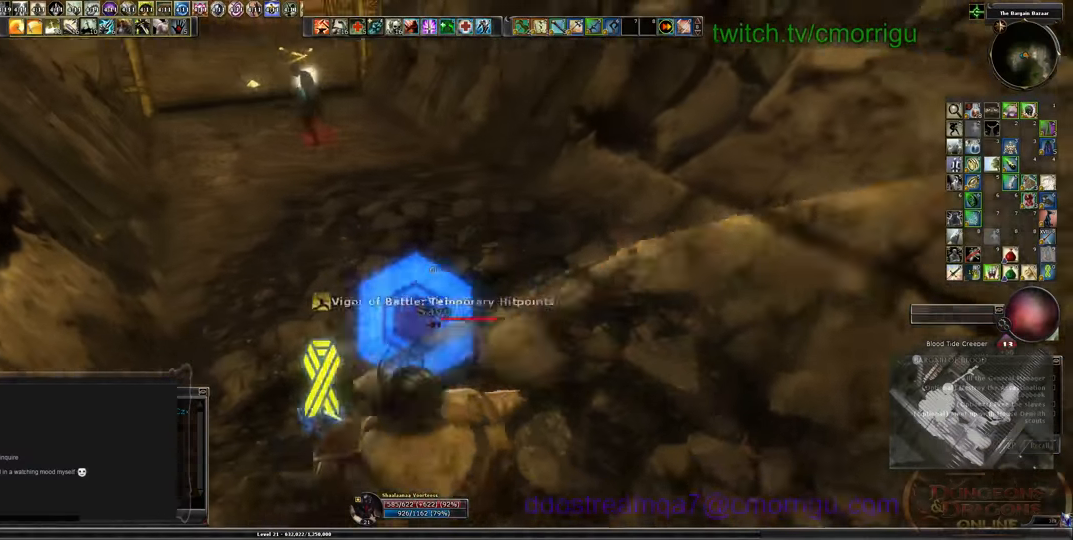
{"keys": [], "events": []}
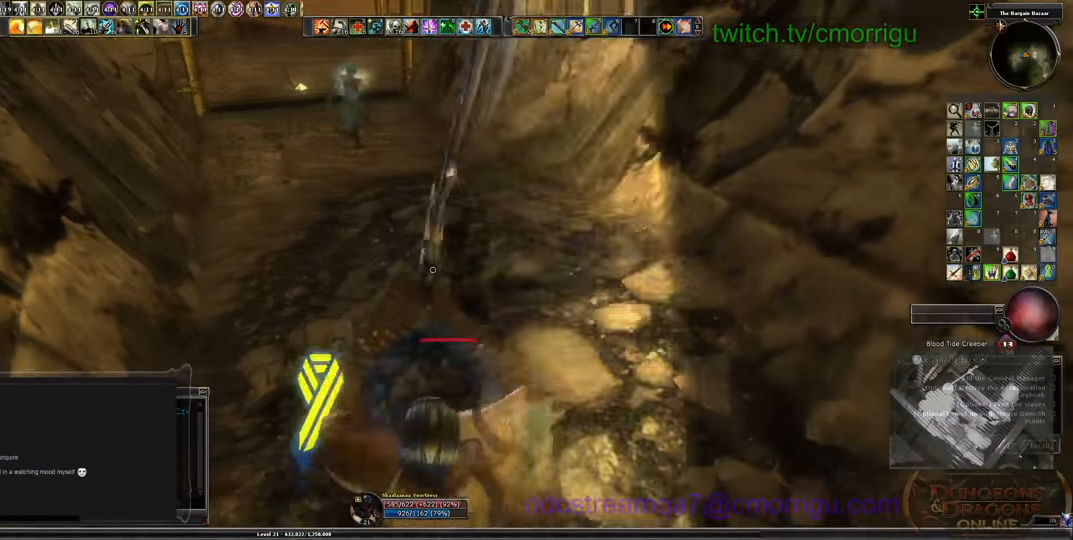
{"keys": ["a", "w"], "events": [[100, "w", "down"], [333, "a", "down"]]}
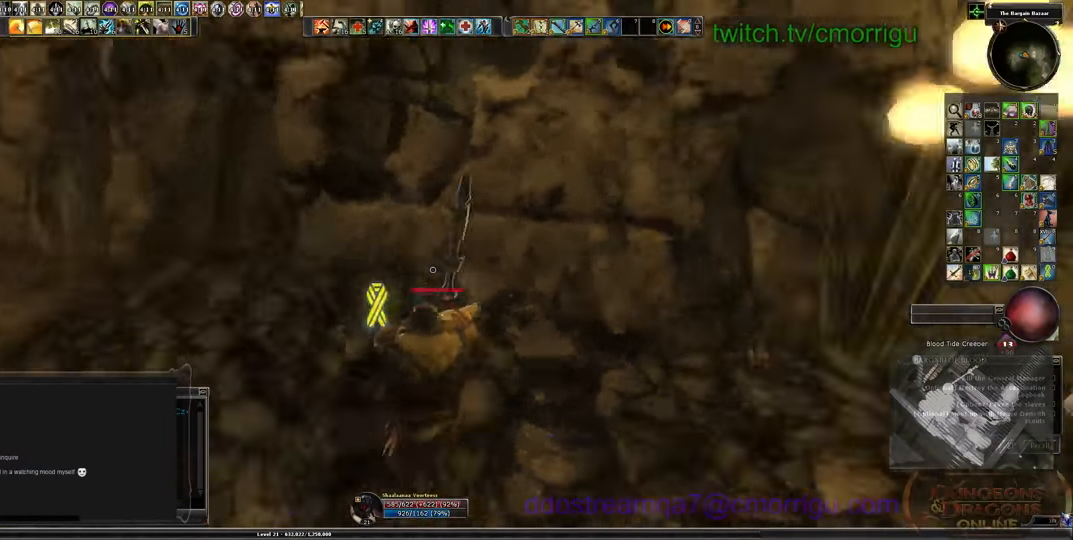
{"keys": ["d"], "events": [[100, "a", "up"], [200, "w", "up"], [433, "d", "down"]]}
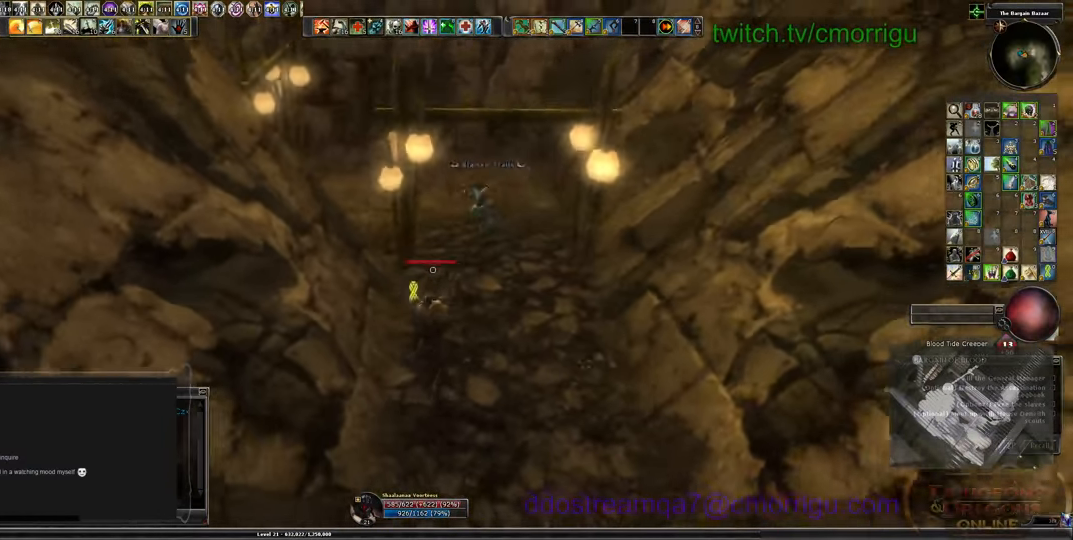
{"keys": ["w"], "events": [[100, "w", "down"], [300, "d", "up"]]}
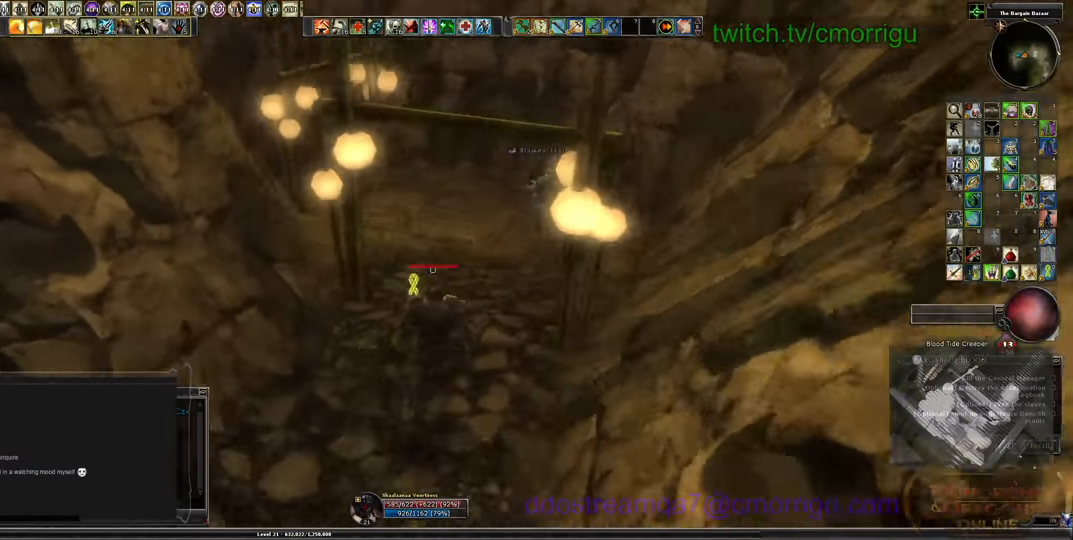
{"keys": ["d"], "events": [[267, "w", "up"], [300, "d", "down"]]}
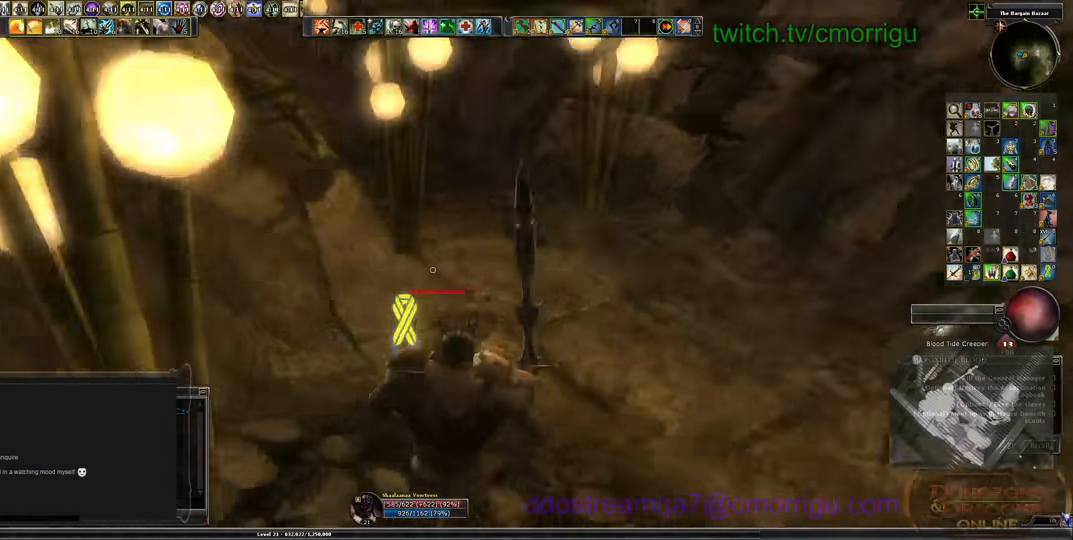
{"keys": []}
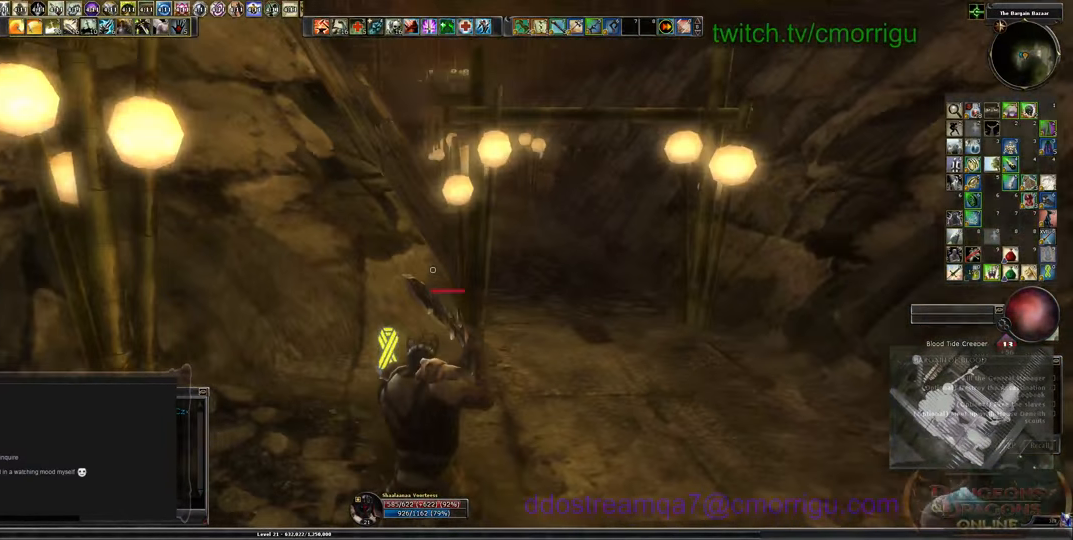
{"keys": [], "events": [[233, "d", "down"], [433, "d", "up"]]}
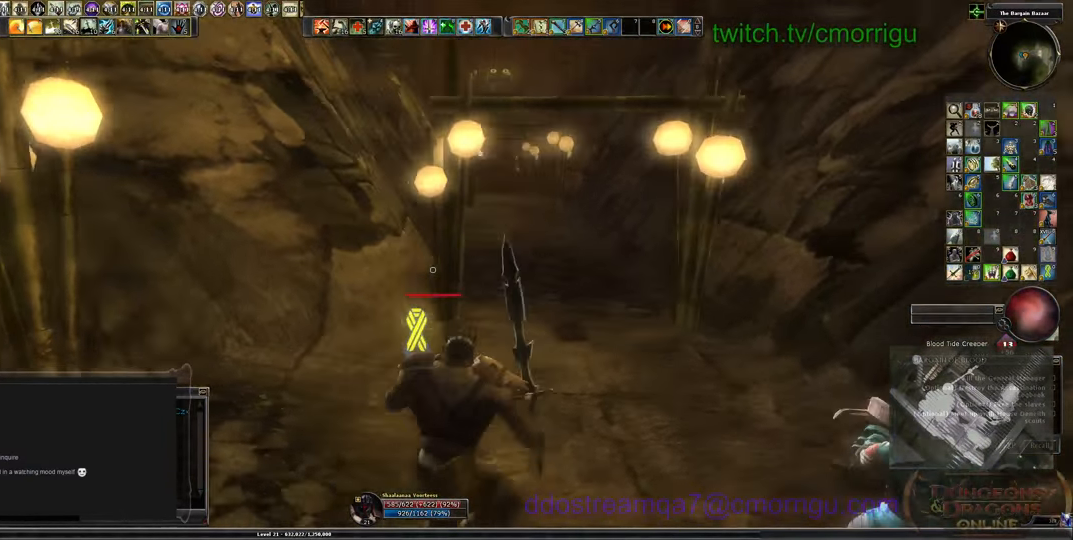
{"keys": [], "events": []}
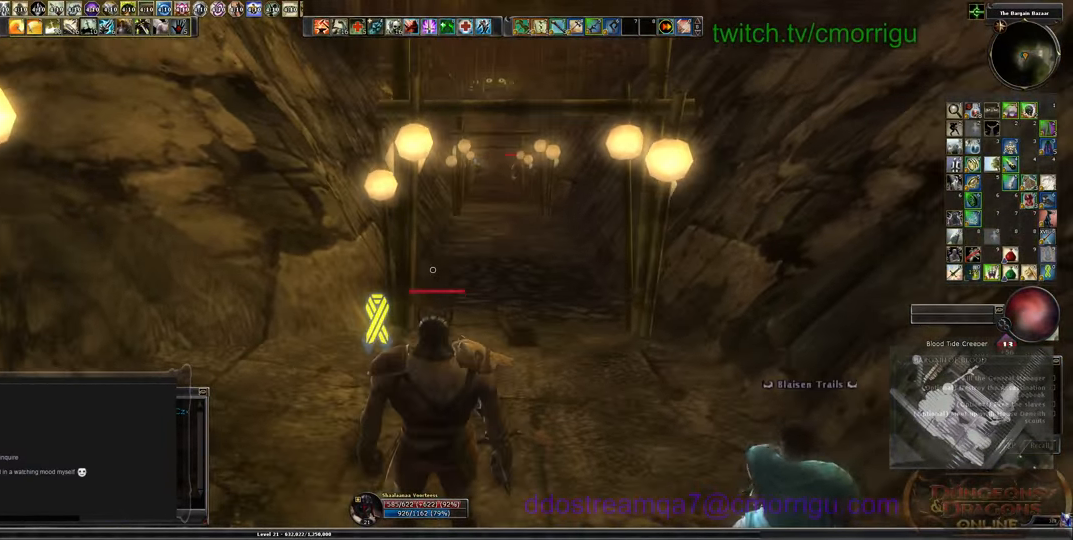
{"keys": [], "events": []}
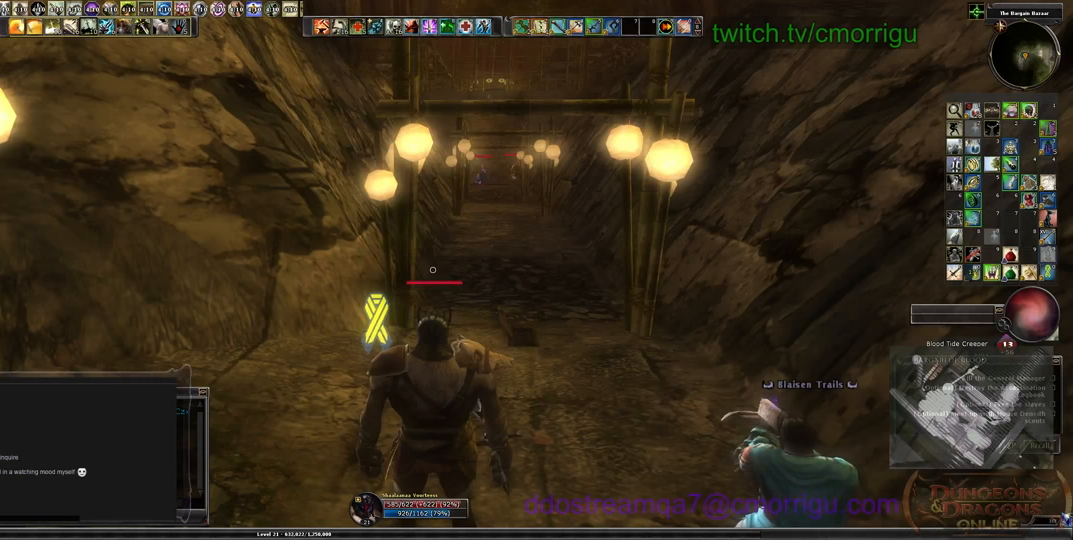
{"keys": [], "events": []}
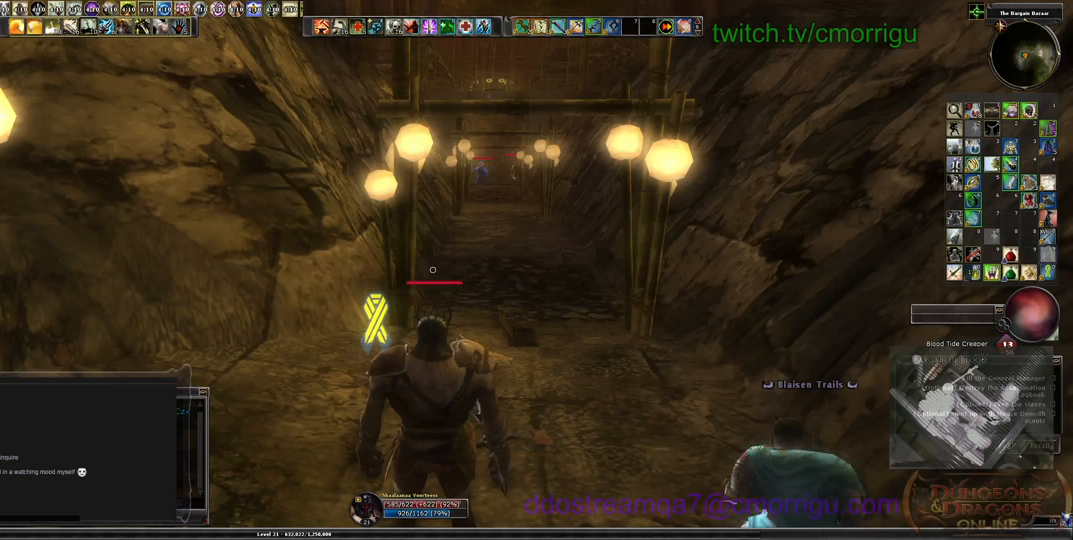
{"keys": [], "events": [[133, "a", "down"], [300, "a", "up"]]}